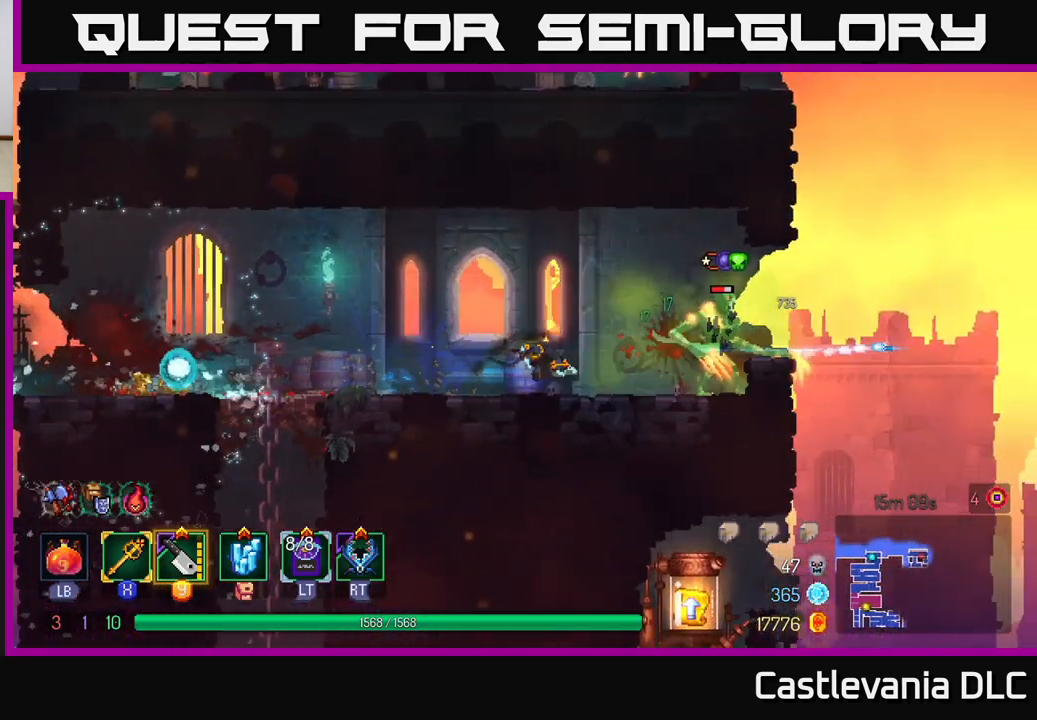
Gameplay with a controller (Xbox layout); each line is a JSON object with the inputs held at the frame after it. "events" lists button and stick changes between this image and that frame as [ms after this image, input, new state], when the widget could be followed in between.
{"buttons": [], "left_stick": "left", "right_stick": "center", "events": [[67, "X", "down"], [150, "X", "up"], [350, "left_stick", "left"]]}
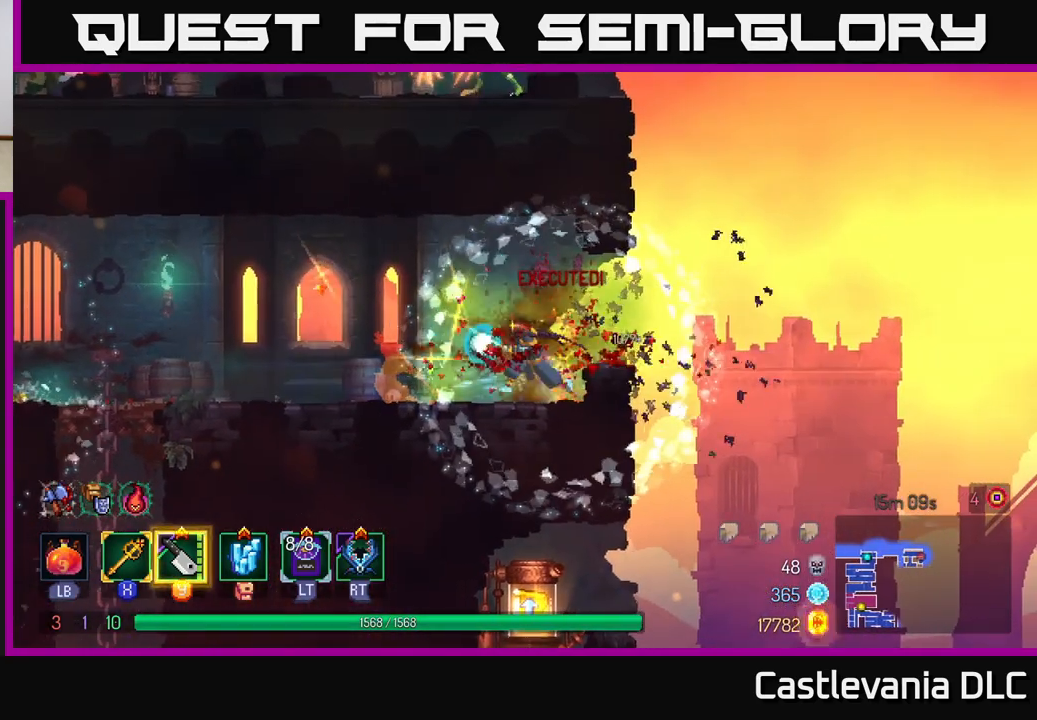
{"buttons": [], "left_stick": "right", "right_stick": "center", "events": [[233, "left_stick", "right"]]}
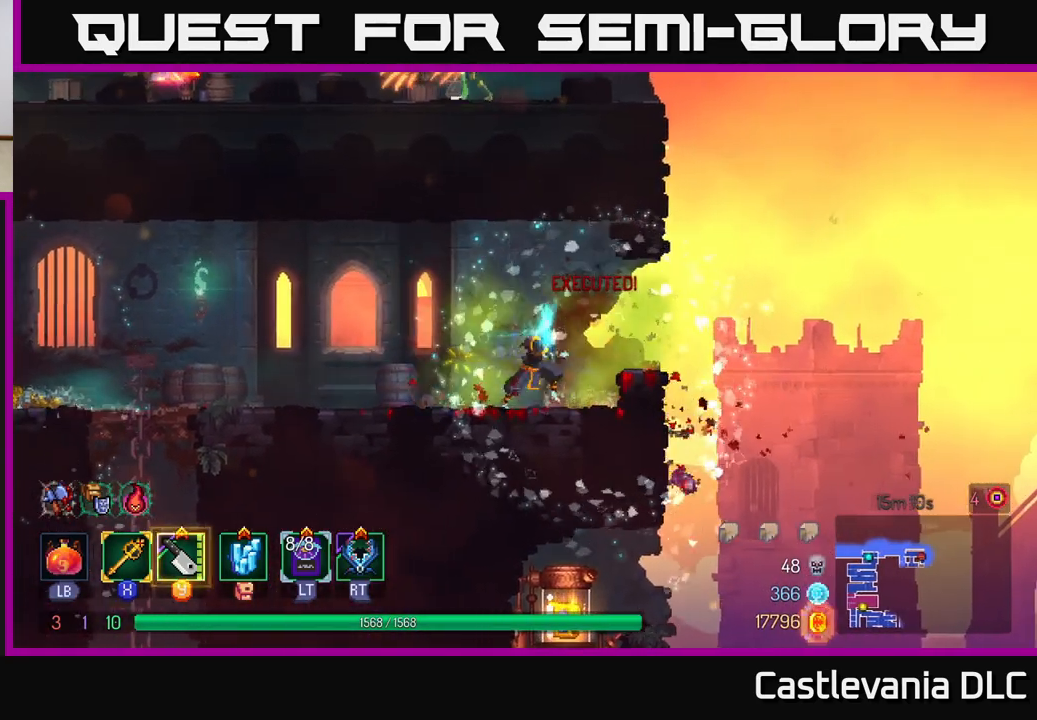
{"buttons": [], "left_stick": "right", "right_stick": "center", "events": [[33, "A", "down"], [150, "A", "up"]]}
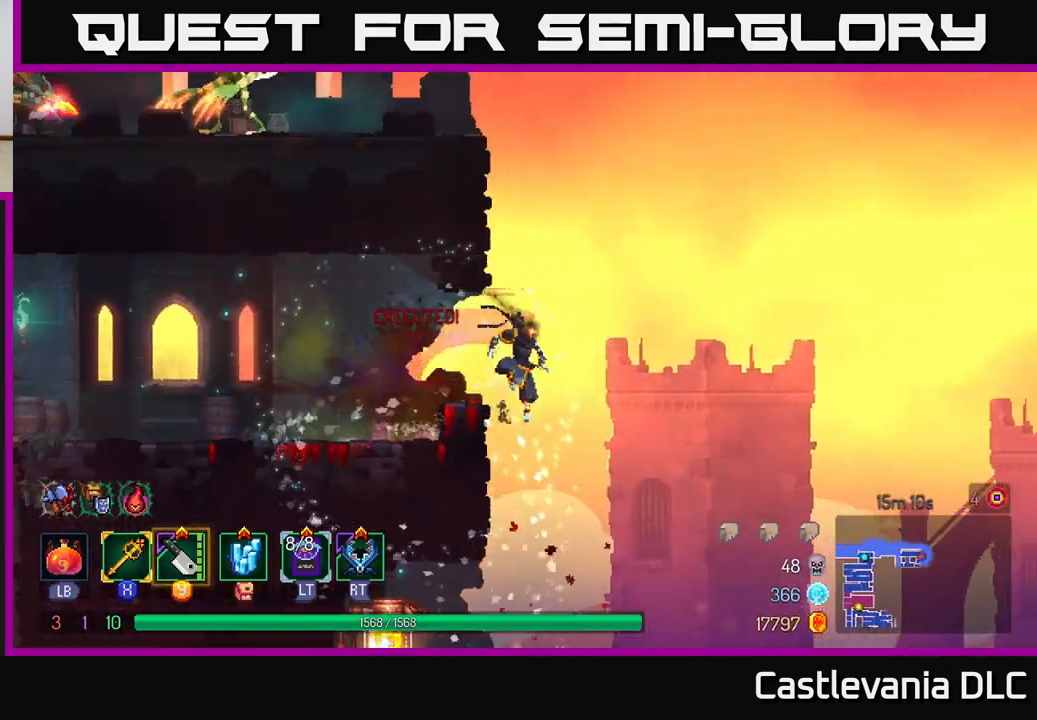
{"buttons": [], "left_stick": "left", "right_stick": "center", "events": [[67, "left_stick", "left"]]}
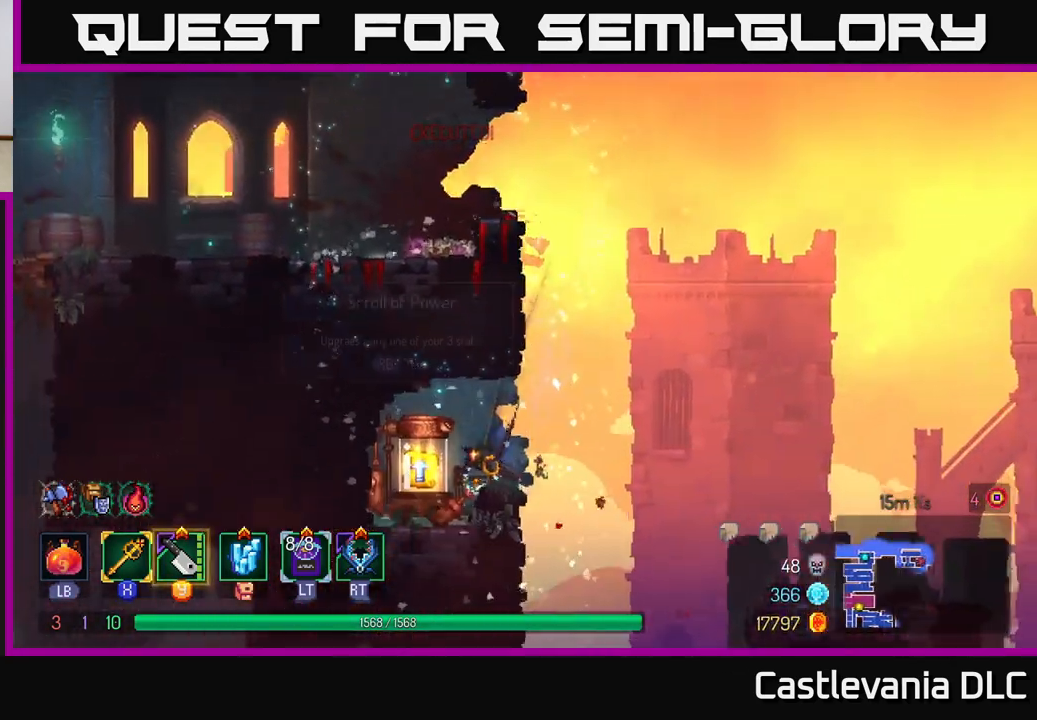
{"buttons": [], "left_stick": "center", "right_stick": "center", "events": [[150, "R1", "down"], [217, "left_stick", "center"], [233, "R1", "up"]]}
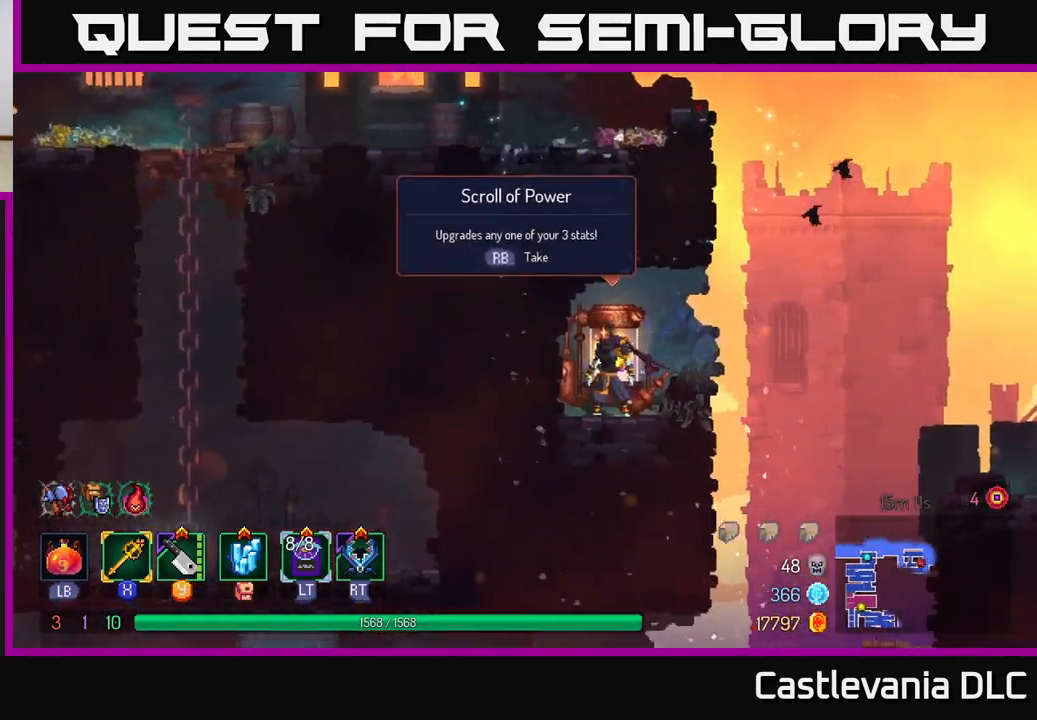
{"buttons": [], "left_stick": "center", "right_stick": "center", "events": [[400, "R1", "down"], [500, "R1", "up"]]}
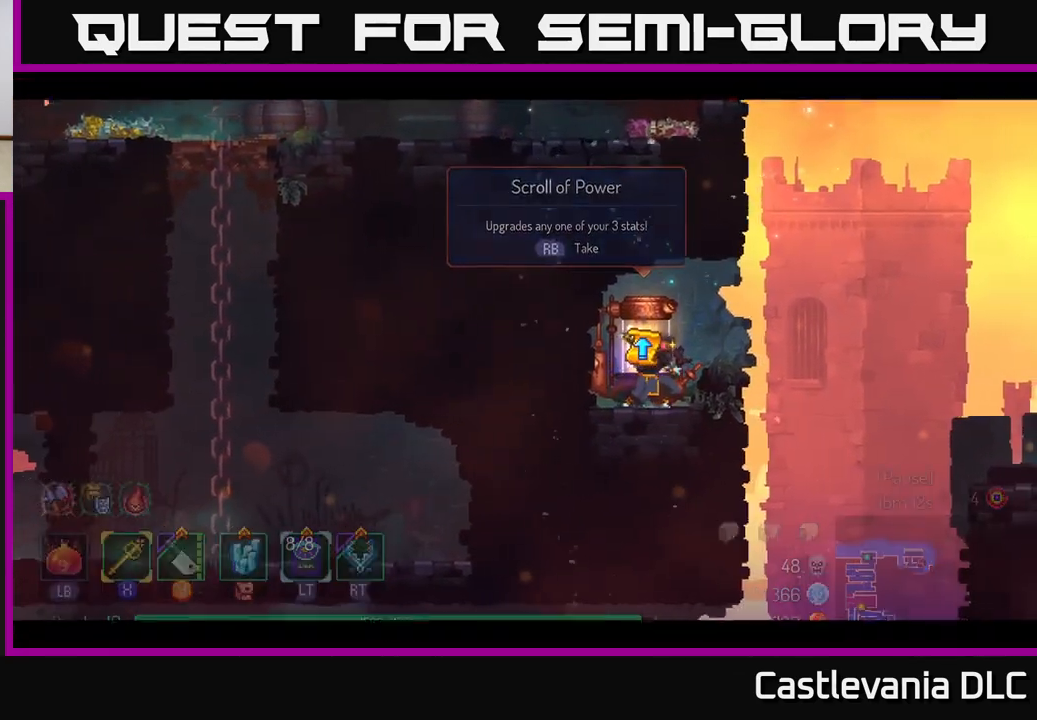
{"buttons": [], "left_stick": "center", "right_stick": "center", "events": []}
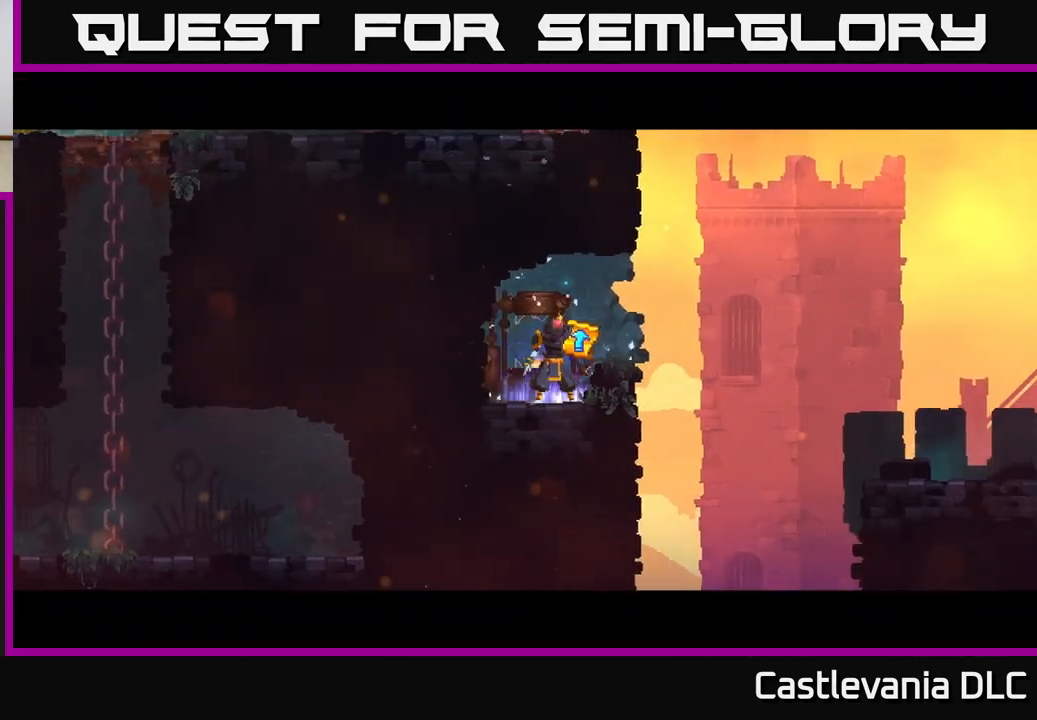
{"buttons": [], "left_stick": "right", "right_stick": "center", "events": [[367, "left_stick", "right"]]}
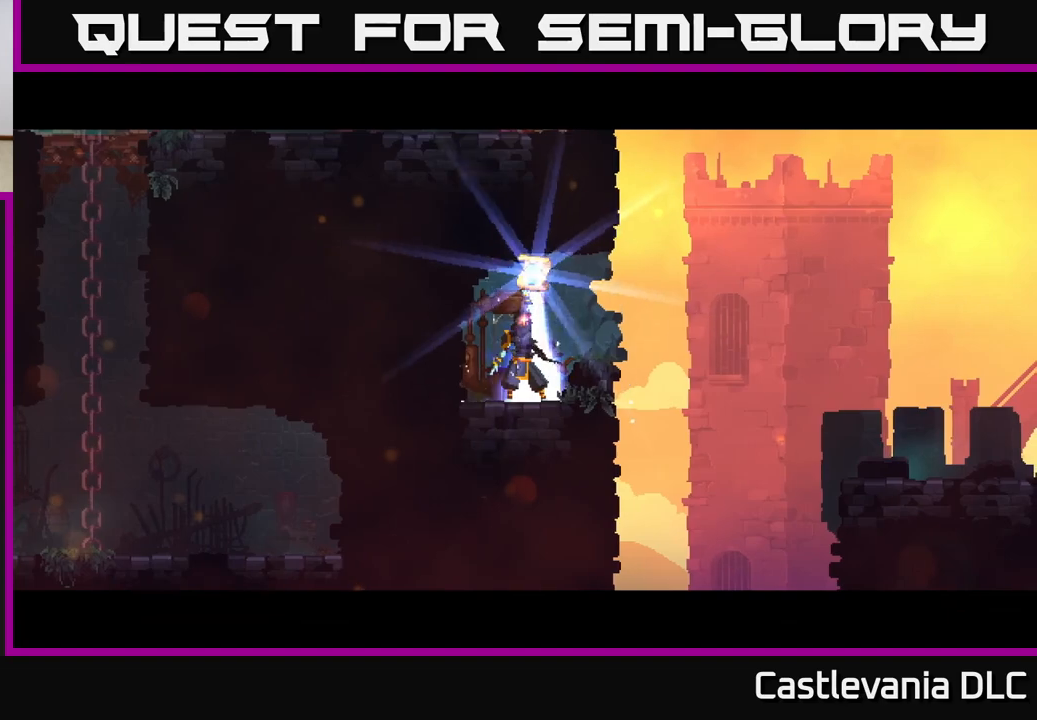
{"buttons": [], "left_stick": "right", "right_stick": "center", "events": []}
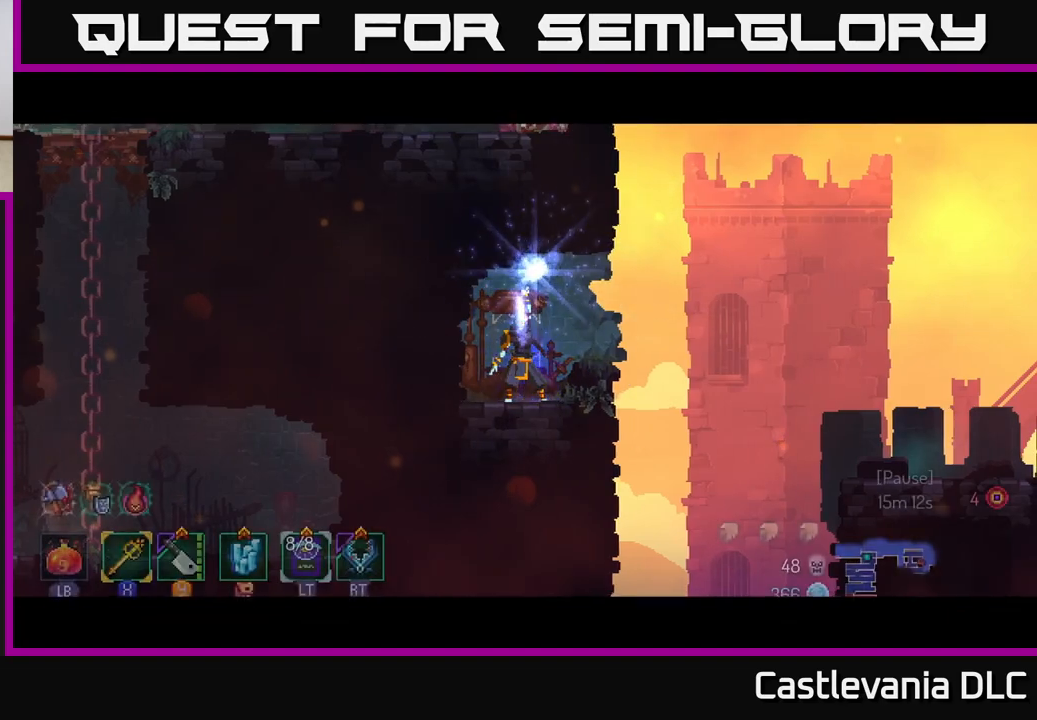
{"buttons": [], "left_stick": "right", "right_stick": "center", "events": []}
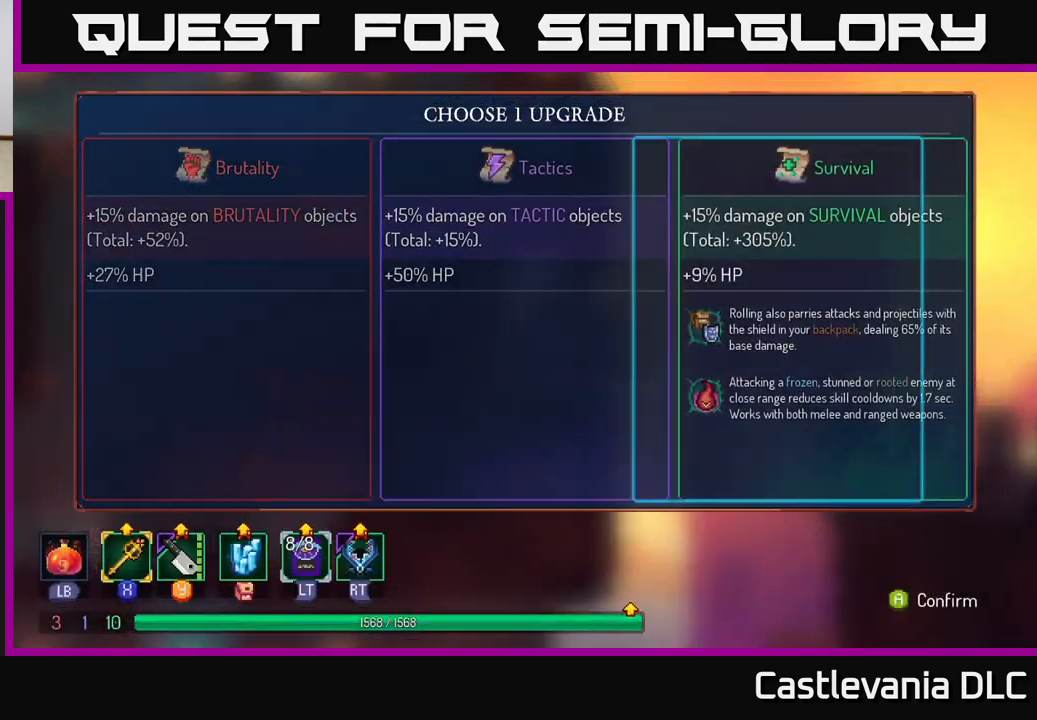
{"buttons": [], "left_stick": "center", "right_stick": "center", "events": [[17, "left_stick", "center"]]}
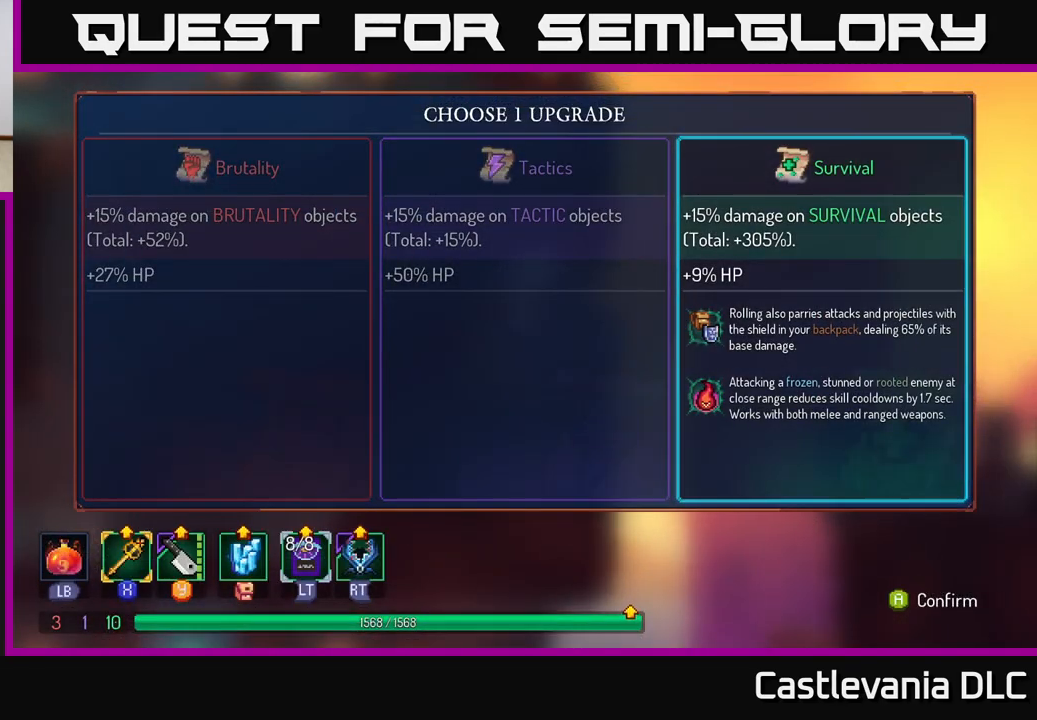
{"buttons": [], "left_stick": "center", "right_stick": "center", "events": []}
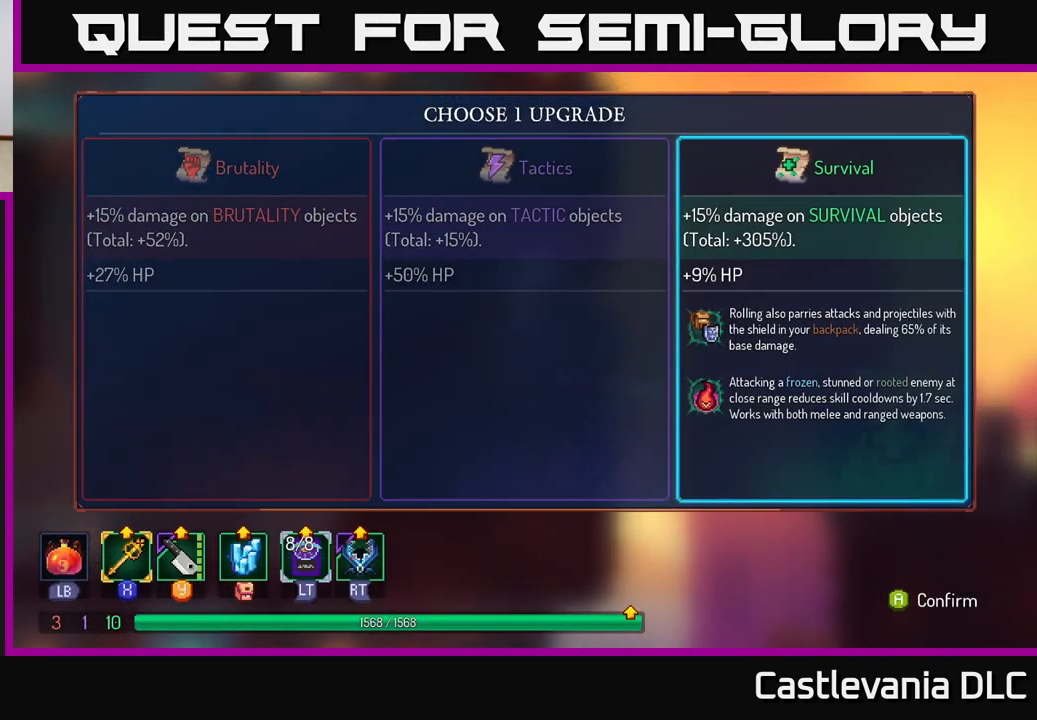
{"buttons": [], "left_stick": "center", "right_stick": "center", "events": [[250, "A", "down"], [333, "A", "up"]]}
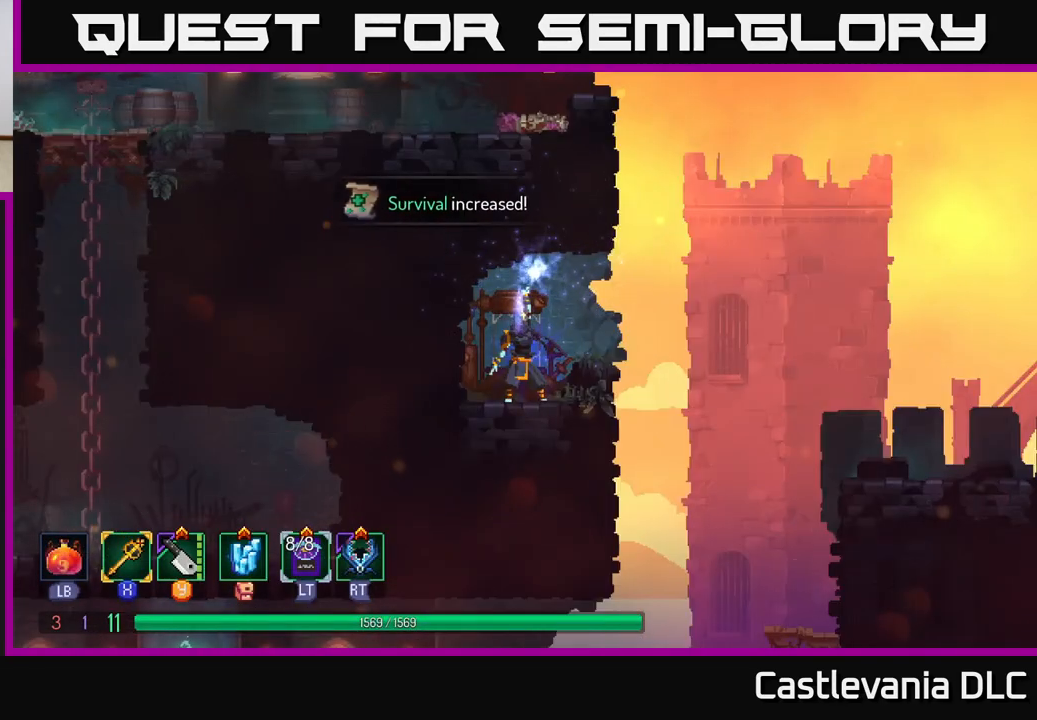
{"buttons": [], "left_stick": "center", "right_stick": "center", "events": []}
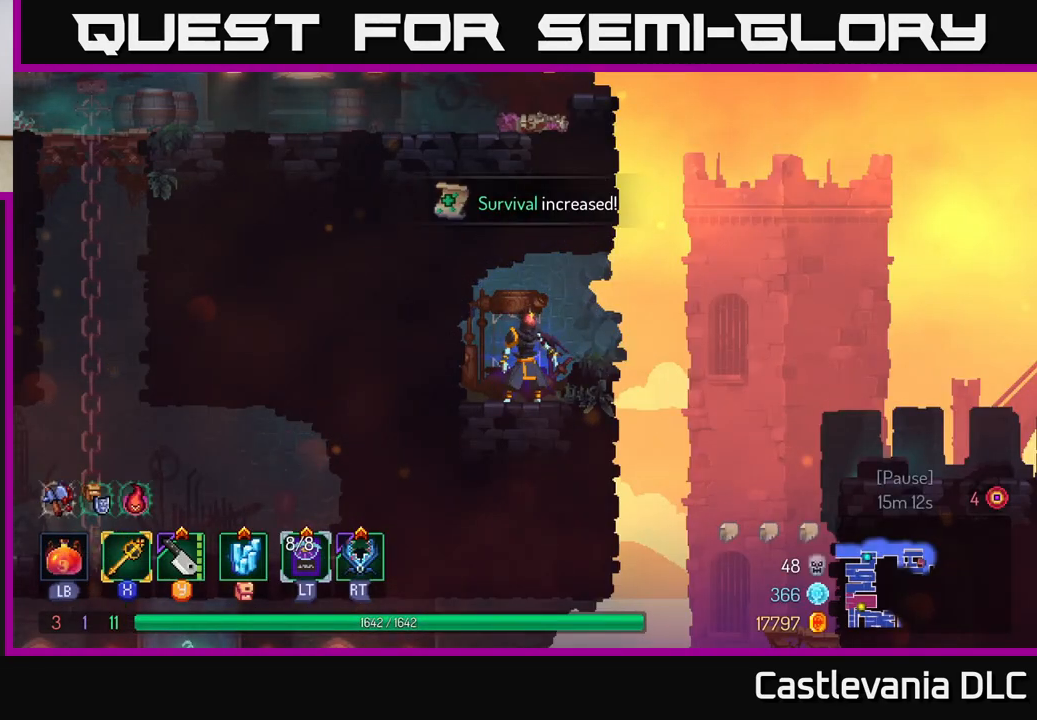
{"buttons": ["A"], "left_stick": "right", "right_stick": "center", "events": [[250, "left_stick", "right"], [450, "A", "down"]]}
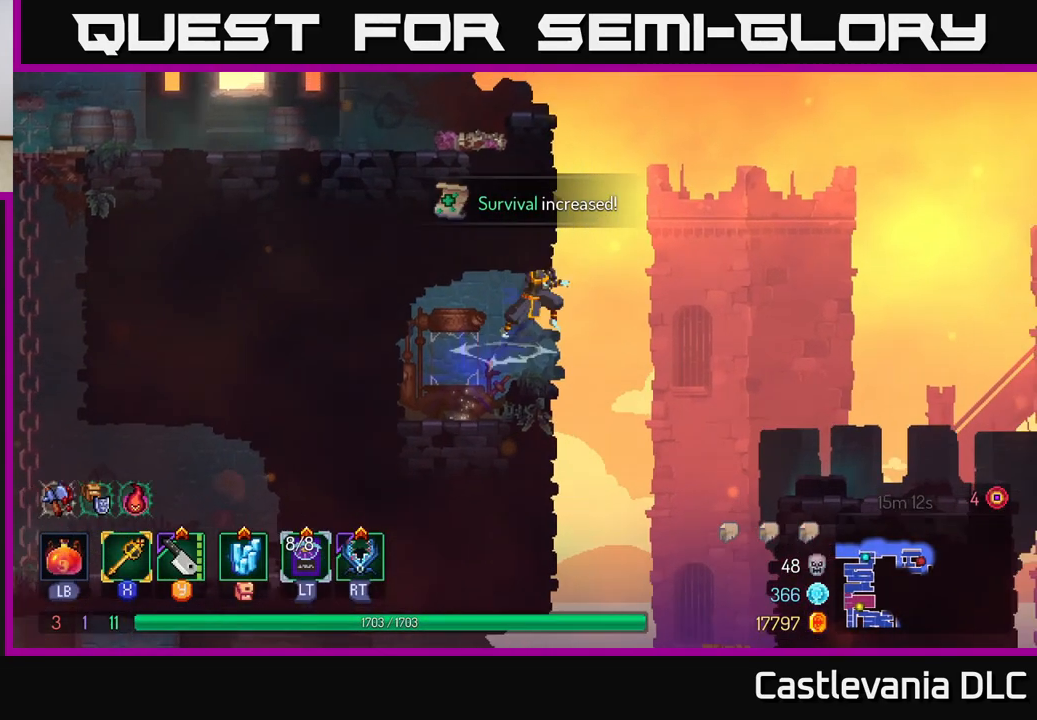
{"buttons": [], "left_stick": "left", "right_stick": "center", "events": [[83, "A", "up"], [183, "left_stick", "left"], [217, "A", "down"], [383, "A", "up"]]}
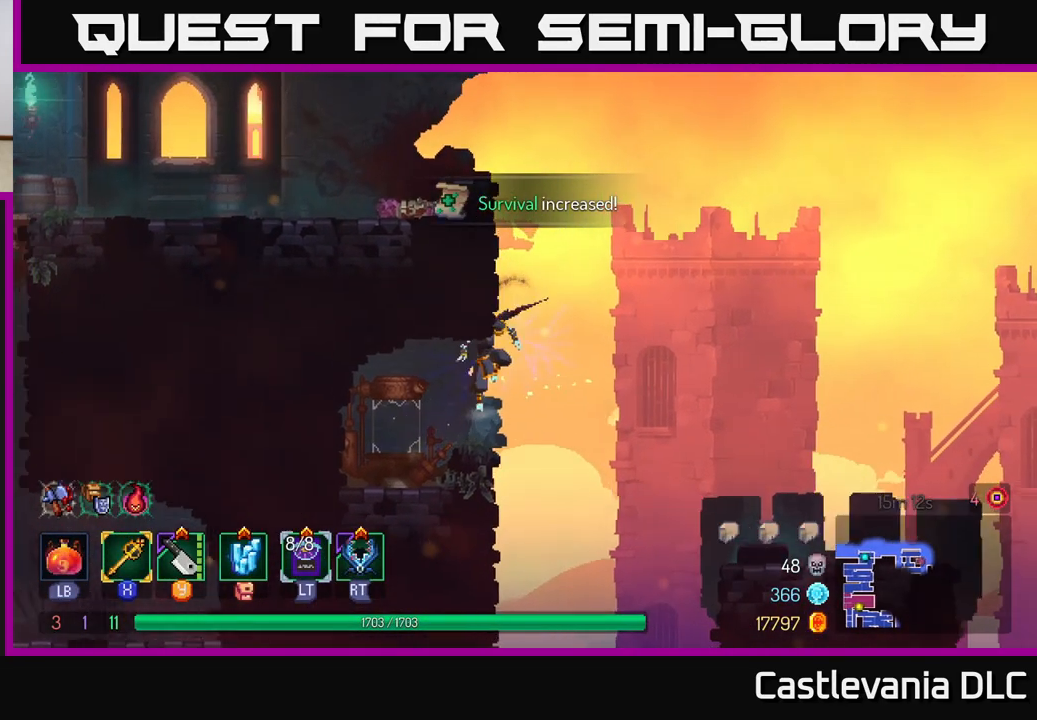
{"buttons": [], "left_stick": "right", "right_stick": "center", "events": [[367, "left_stick", "right"]]}
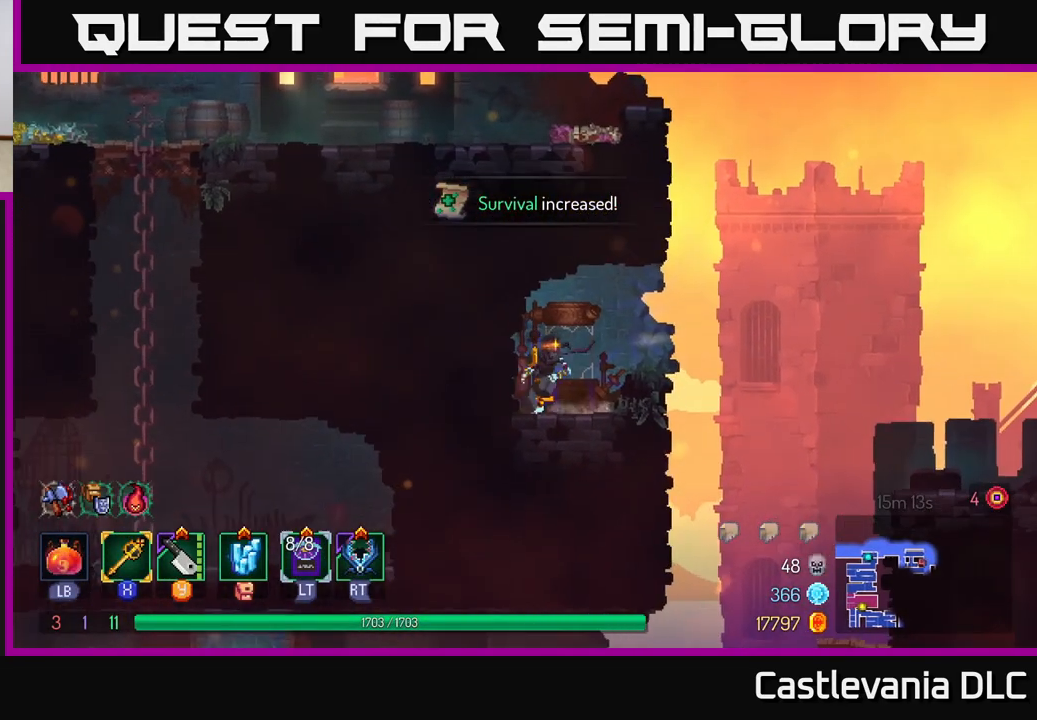
{"buttons": [], "left_stick": "center", "right_stick": "down", "events": [[117, "left_stick", "center"], [400, "right_stick", "down"]]}
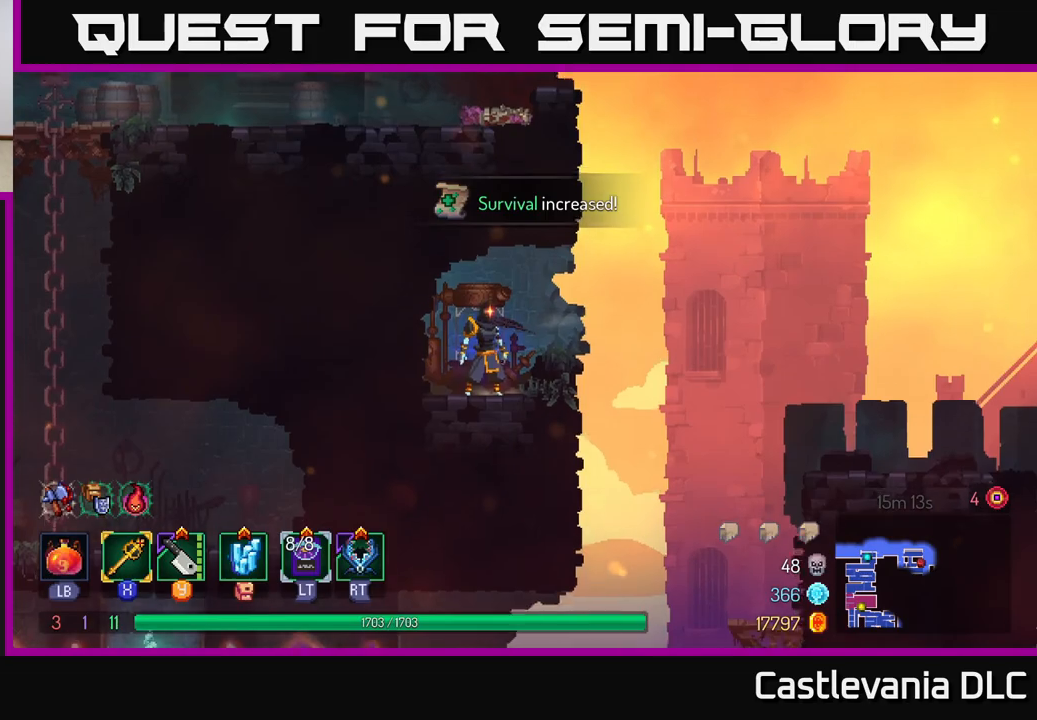
{"buttons": [], "left_stick": "right", "right_stick": "center", "events": [[267, "left_stick", "right"], [300, "right_stick", "center"], [383, "A", "down"], [450, "A", "up"]]}
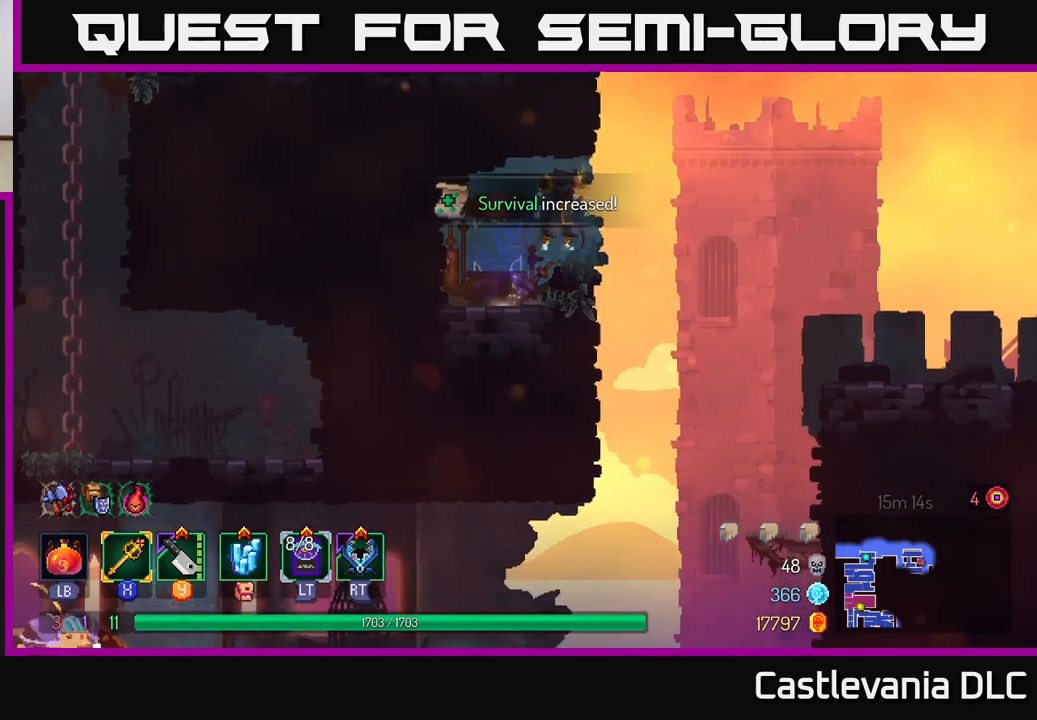
{"buttons": [], "left_stick": "left", "right_stick": "center", "events": [[317, "left_stick", "center"], [433, "left_stick", "left"]]}
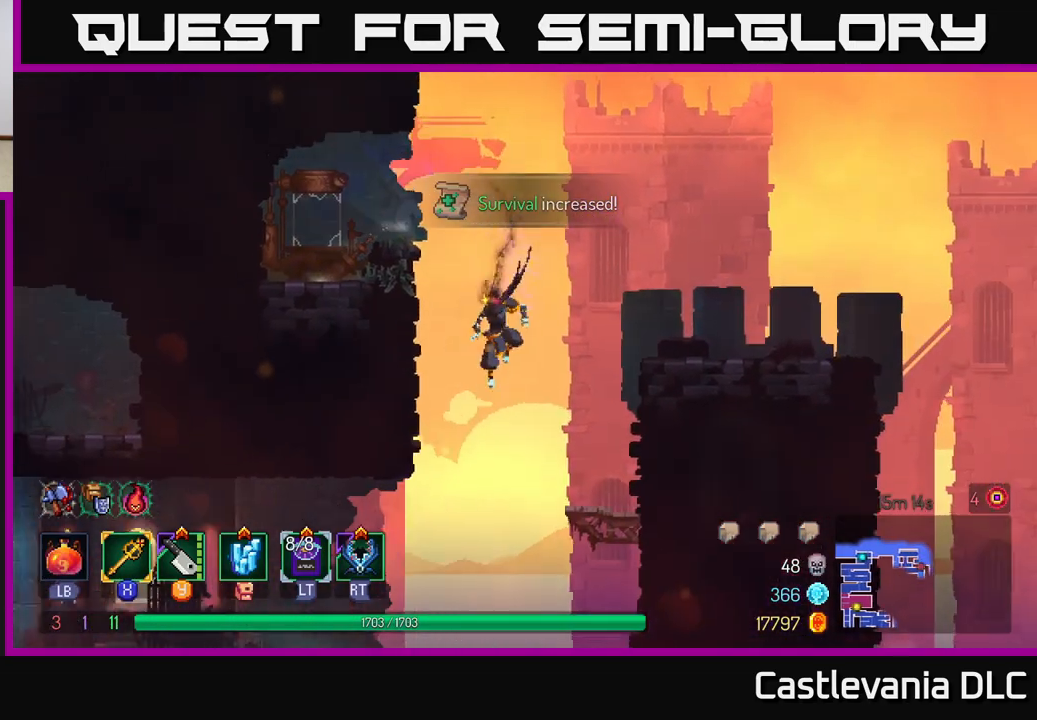
{"buttons": [], "left_stick": "left", "right_stick": "center", "events": []}
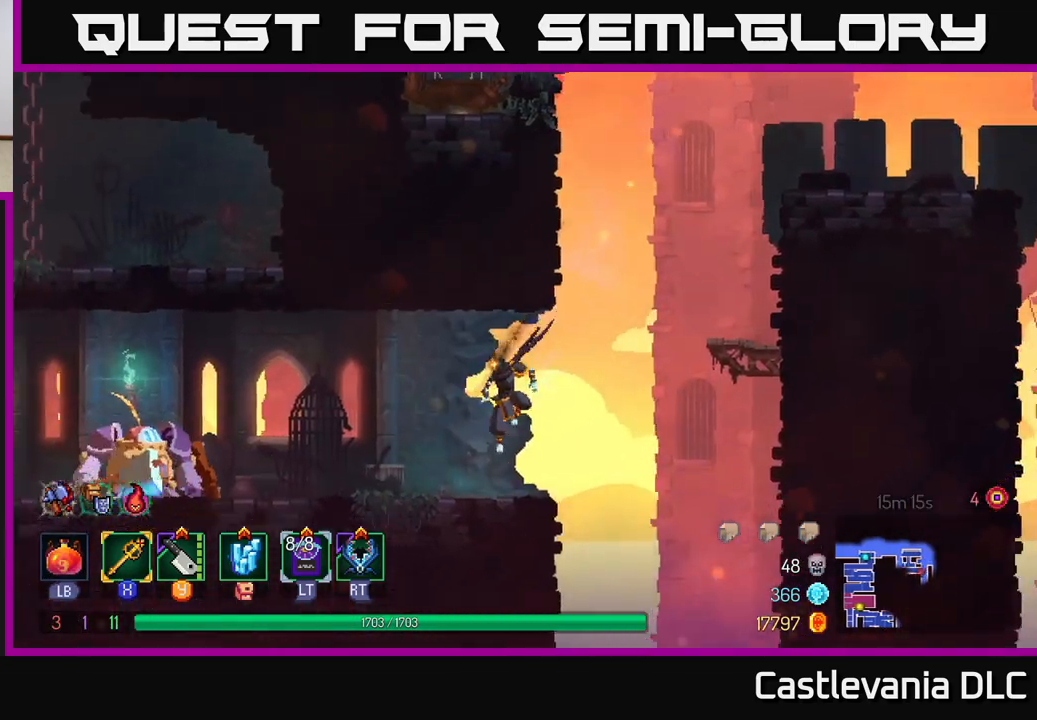
{"buttons": [], "left_stick": "left", "right_stick": "center", "events": []}
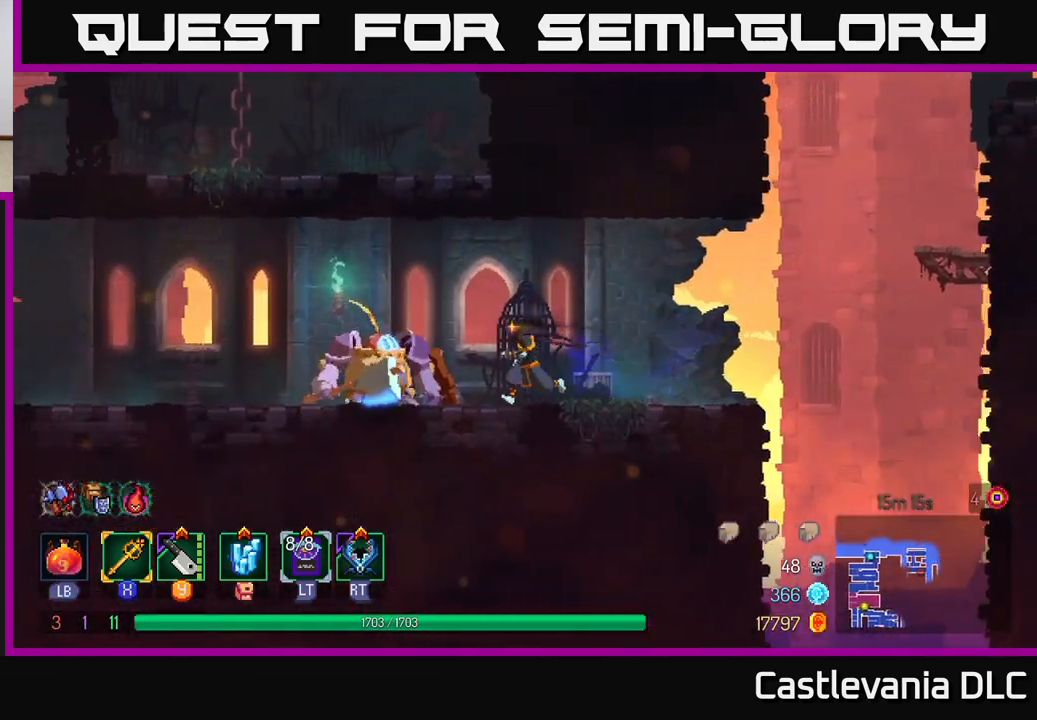
{"buttons": [], "left_stick": "right", "right_stick": "center", "events": [[117, "X", "down"], [233, "X", "up"], [467, "left_stick", "right"]]}
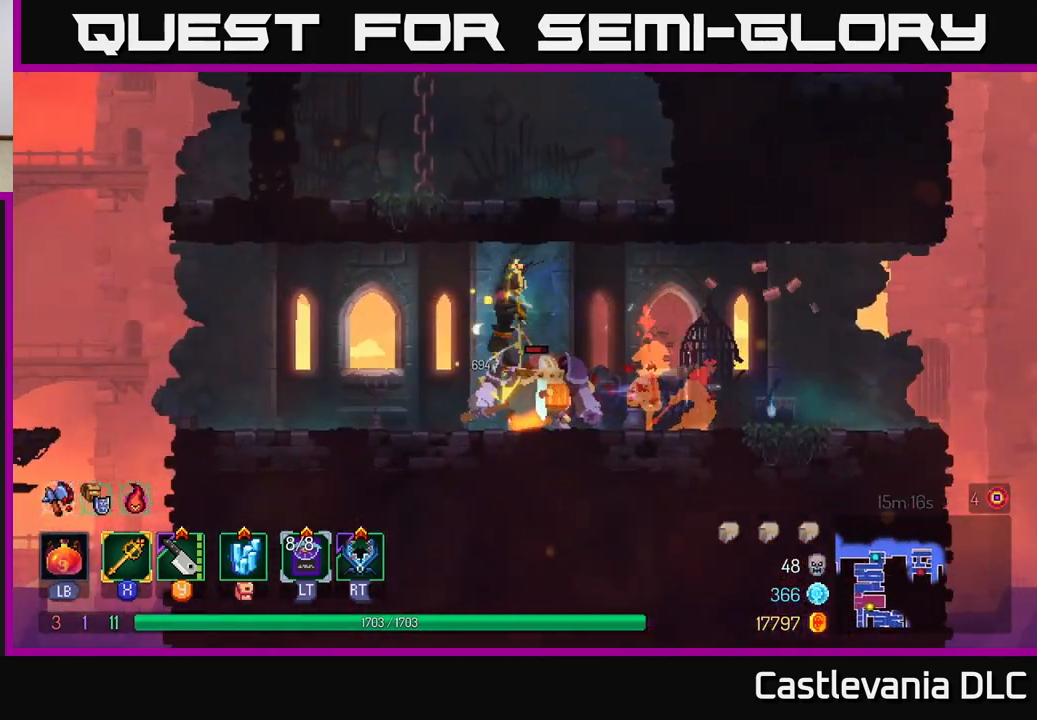
{"buttons": [], "left_stick": "center", "right_stick": "center", "events": [[167, "left_stick", "left"], [483, "left_stick", "center"]]}
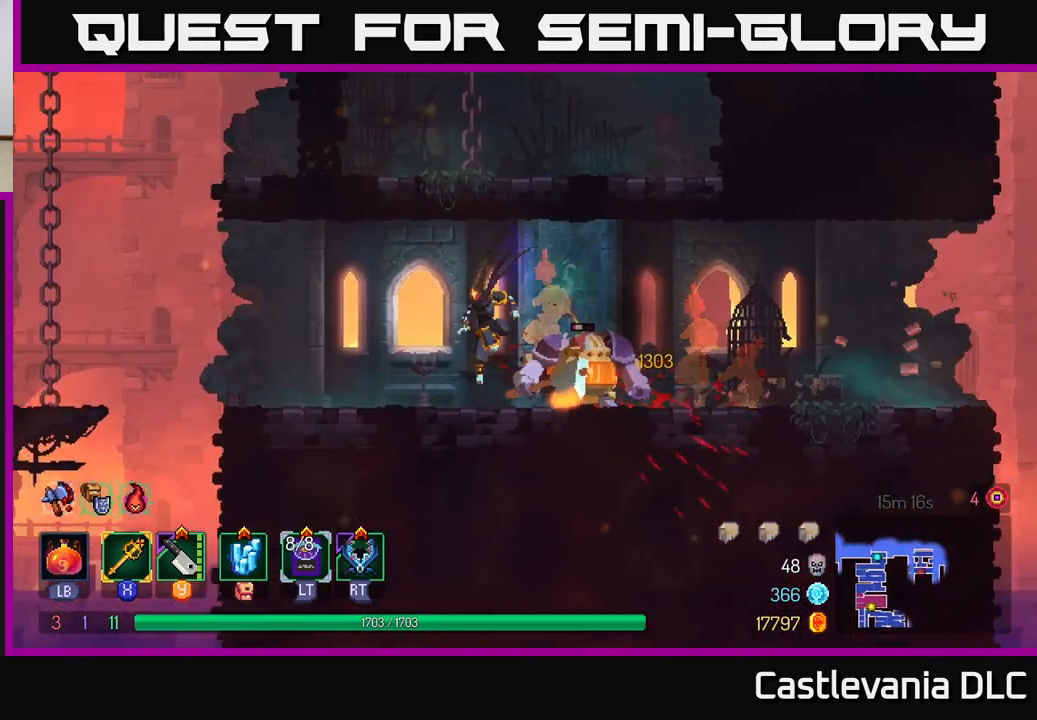
{"buttons": [], "left_stick": "right", "right_stick": "center", "events": [[50, "left_stick", "right"], [150, "X", "down"], [250, "X", "up"]]}
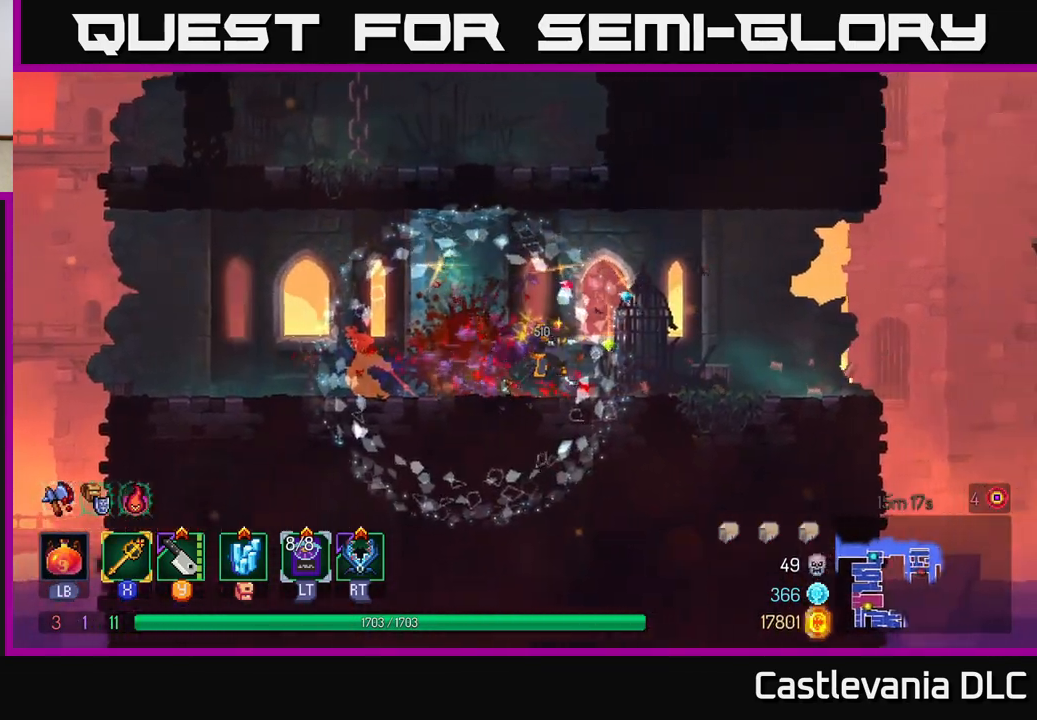
{"buttons": [], "left_stick": "right", "right_stick": "center", "events": []}
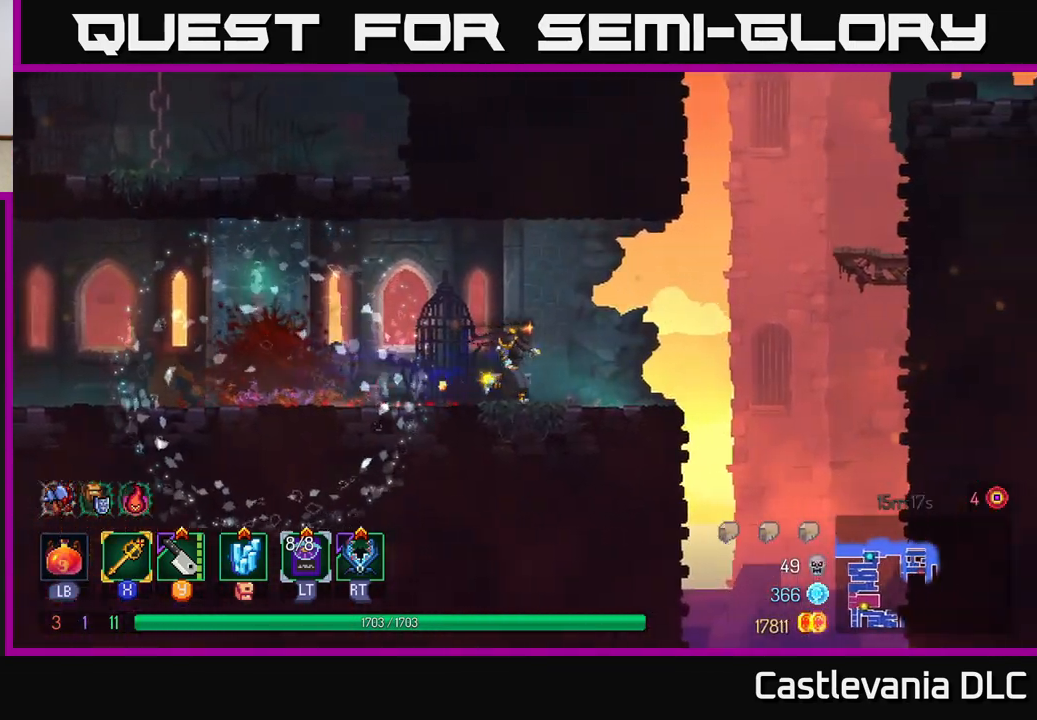
{"buttons": [], "left_stick": "right", "right_stick": "center", "events": [[67, "B", "down"], [183, "B", "up"], [367, "A", "down"], [483, "A", "up"]]}
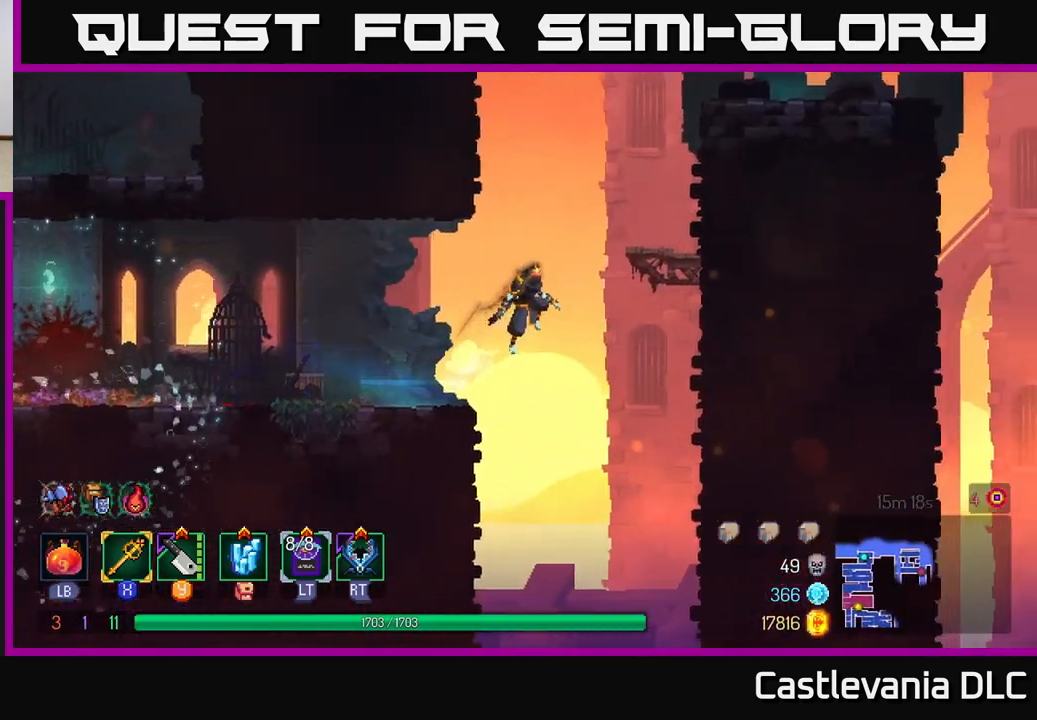
{"buttons": [], "left_stick": "right", "right_stick": "center", "events": [[133, "A", "down"], [250, "A", "up"]]}
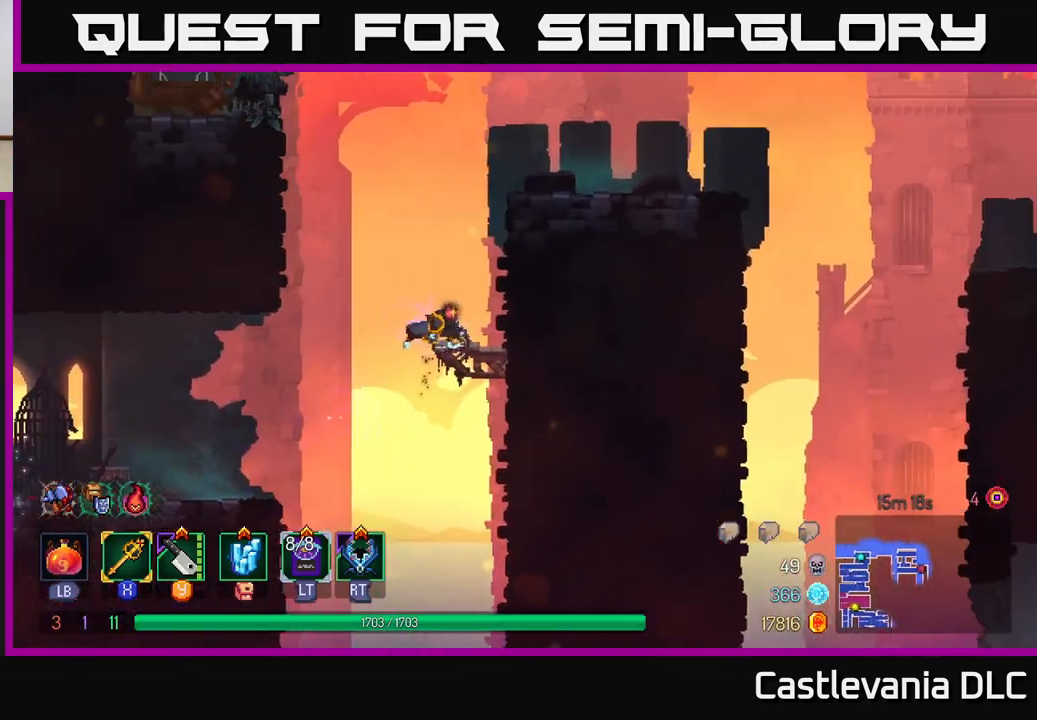
{"buttons": [], "left_stick": "left", "right_stick": "center", "events": [[67, "A", "down"], [233, "A", "up"], [467, "left_stick", "left"]]}